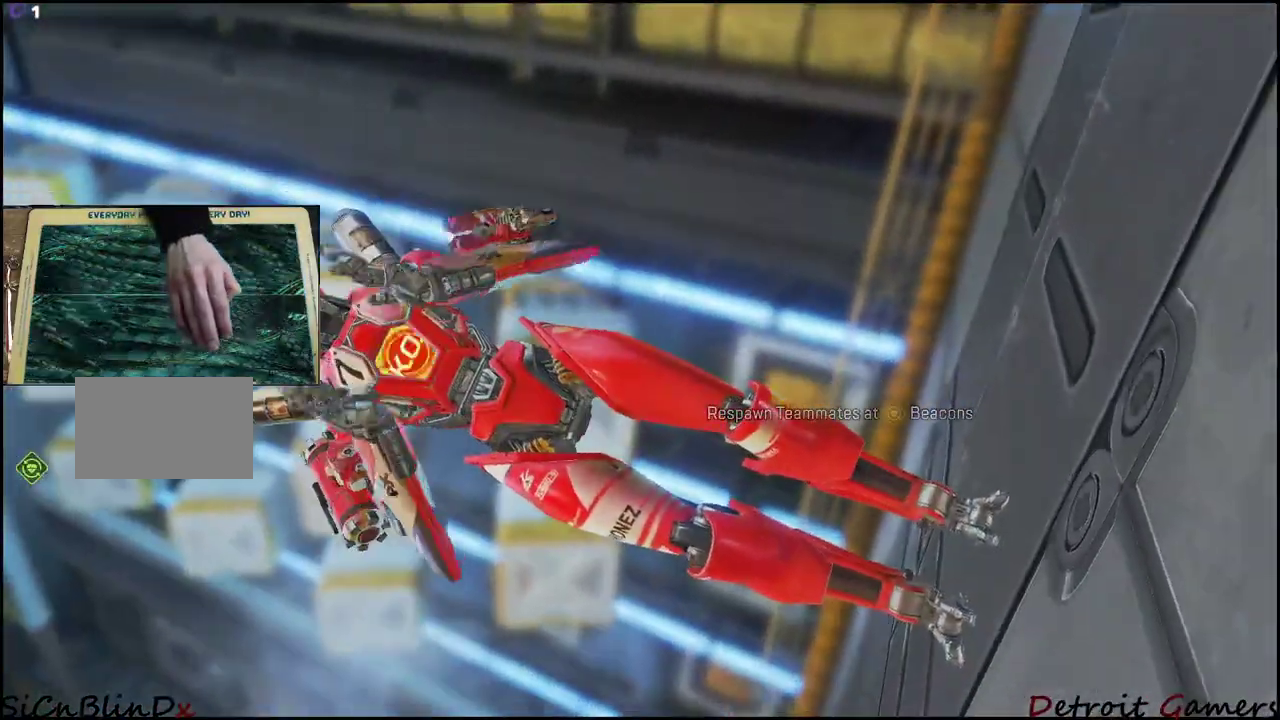
Gameplay with keyboard and mouse; each line is a JSON object with the keys held at the frame after it. "events" lists presses ("down") and releases ("up") of "1", "2", "3", "4", "5", "a", "alt", "c", "caps_lock", "ctrl", "d", "e", "f", "g", "q", "r", "s", "shift", "space", "t", "tab", "v", "w", "x" and "z" between this image and that frame as [ms after this image, input, new state], when the widget could be followed in between. No other keys are recorded. Mouse buttons are not recorded. Not read: mouse_move.
{"keys": ["e"], "events": []}
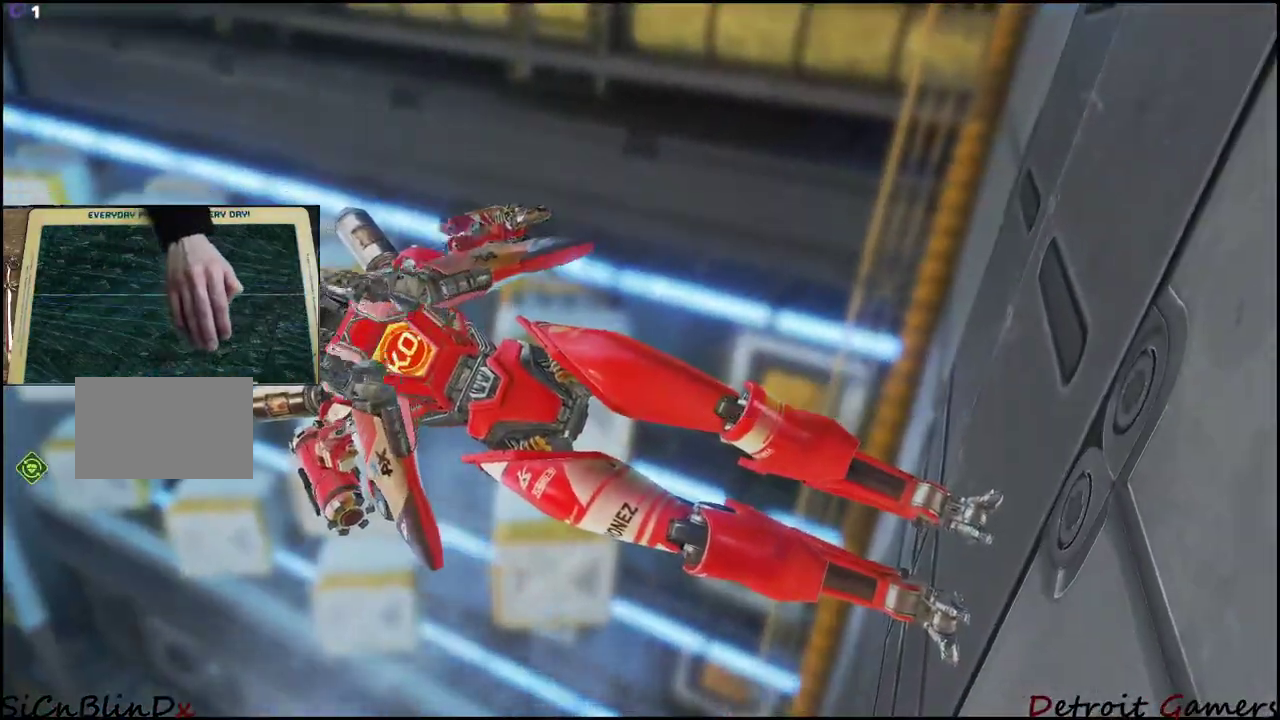
{"keys": ["e"], "events": []}
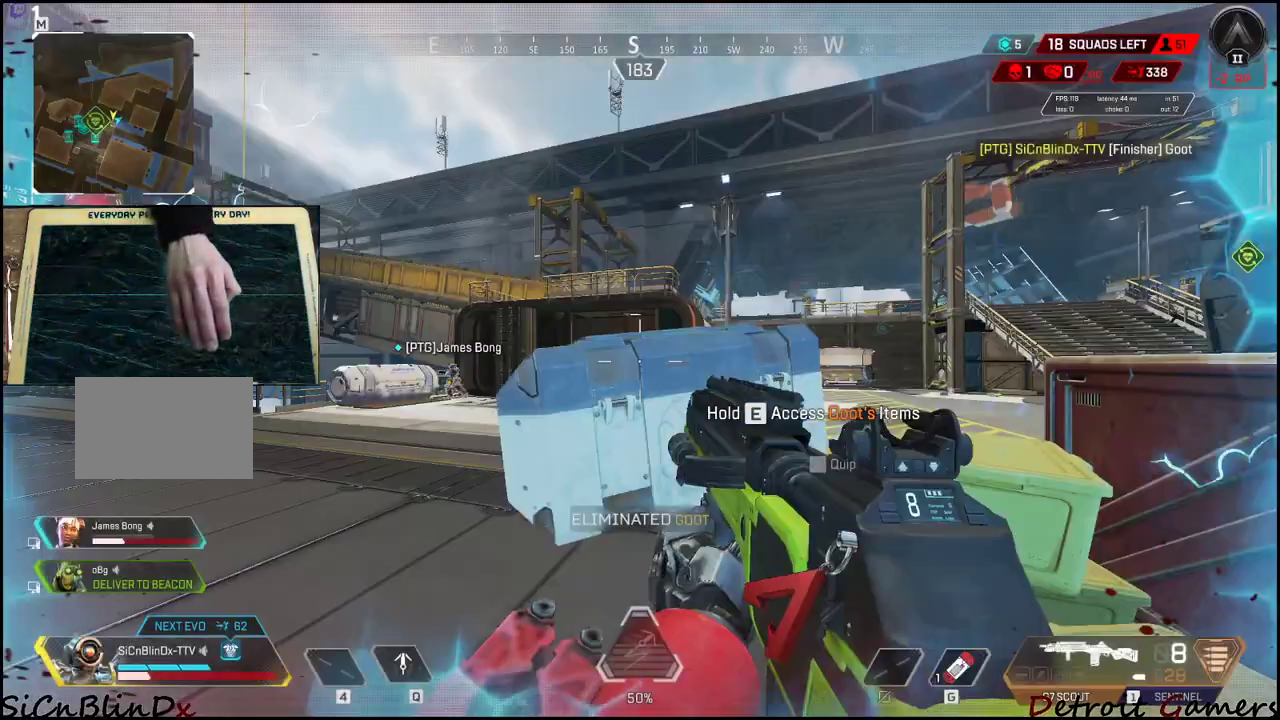
{"keys": ["d", "s"], "events": [[50, "s", "down"], [100, "a", "down"], [133, "e", "up"], [333, "d", "down"], [367, "a", "up"]]}
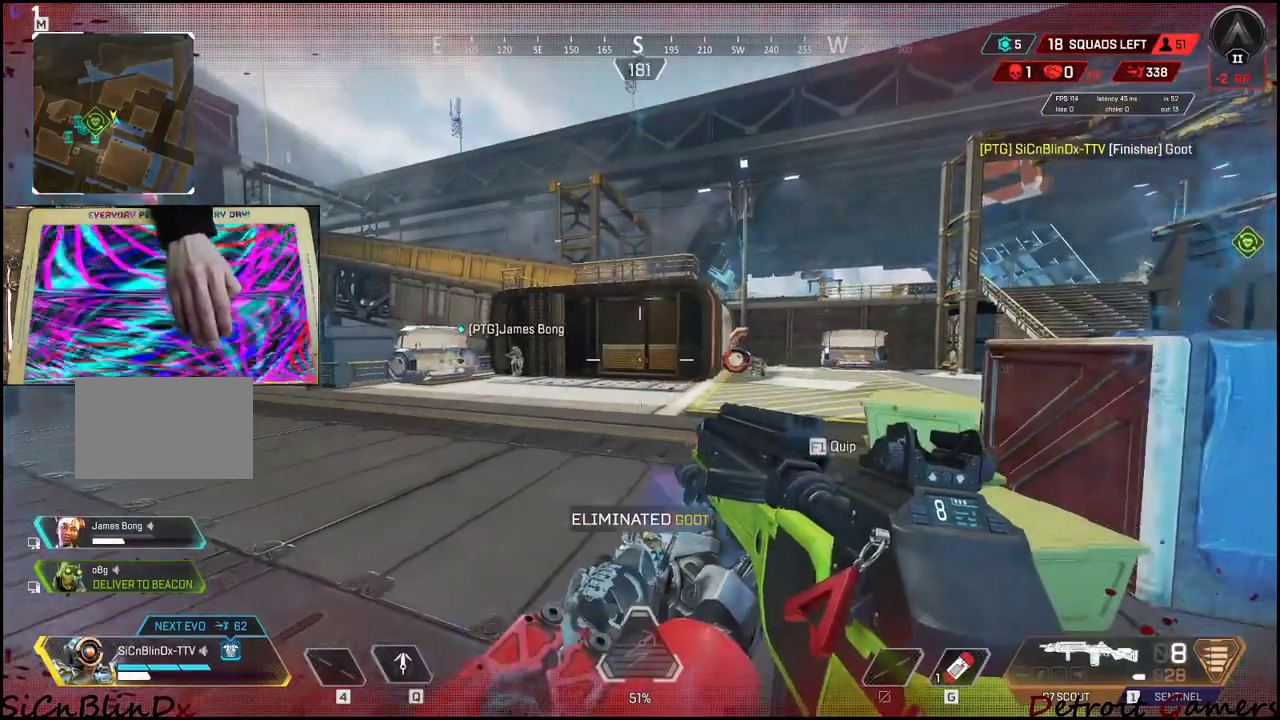
{"keys": ["d", "s"], "events": [[17, "s", "up"], [433, "s", "down"]]}
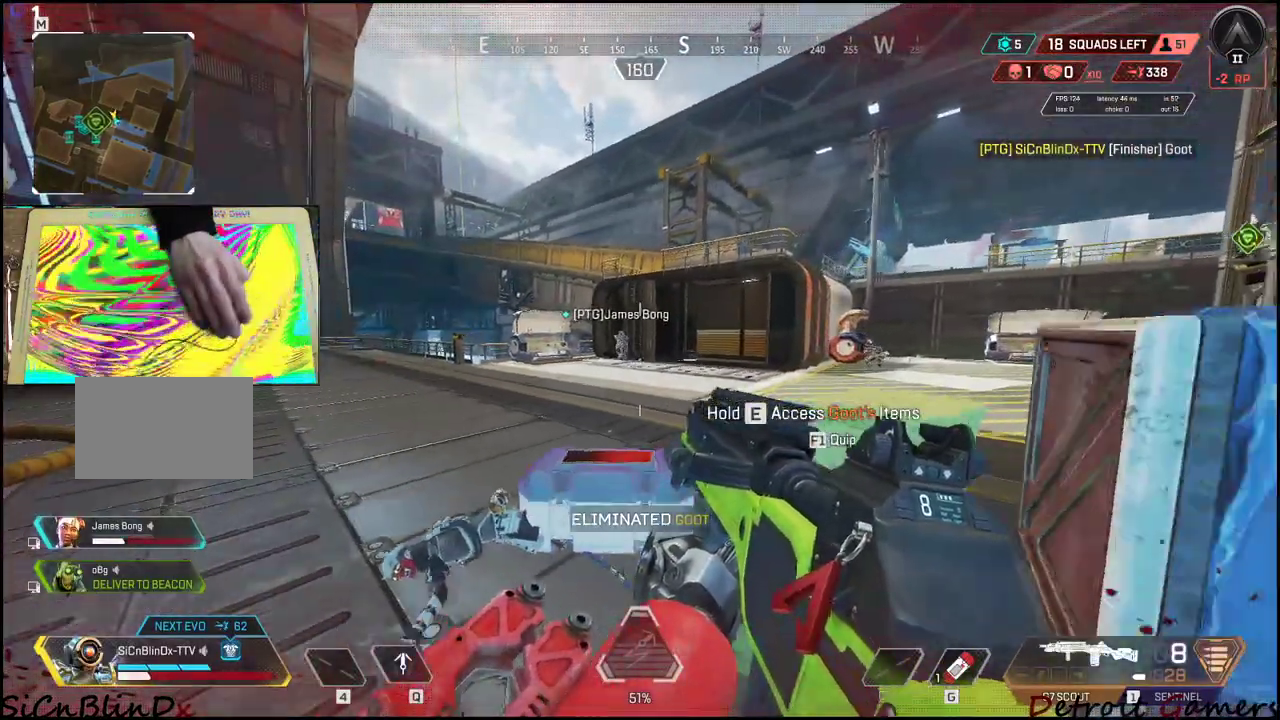
{"keys": [], "events": [[233, "d", "up"], [250, "s", "up"], [350, "r", "down"], [450, "r", "up"]]}
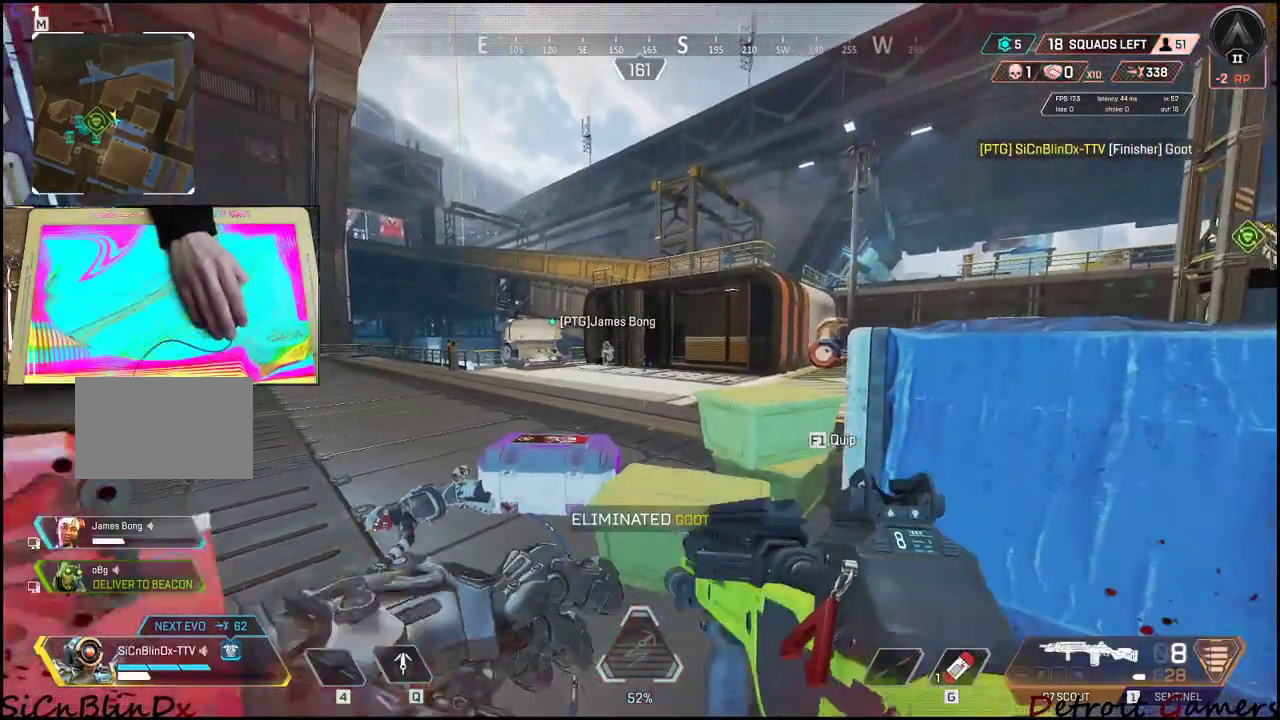
{"keys": [], "events": [[50, "a", "down"], [283, "a", "up"]]}
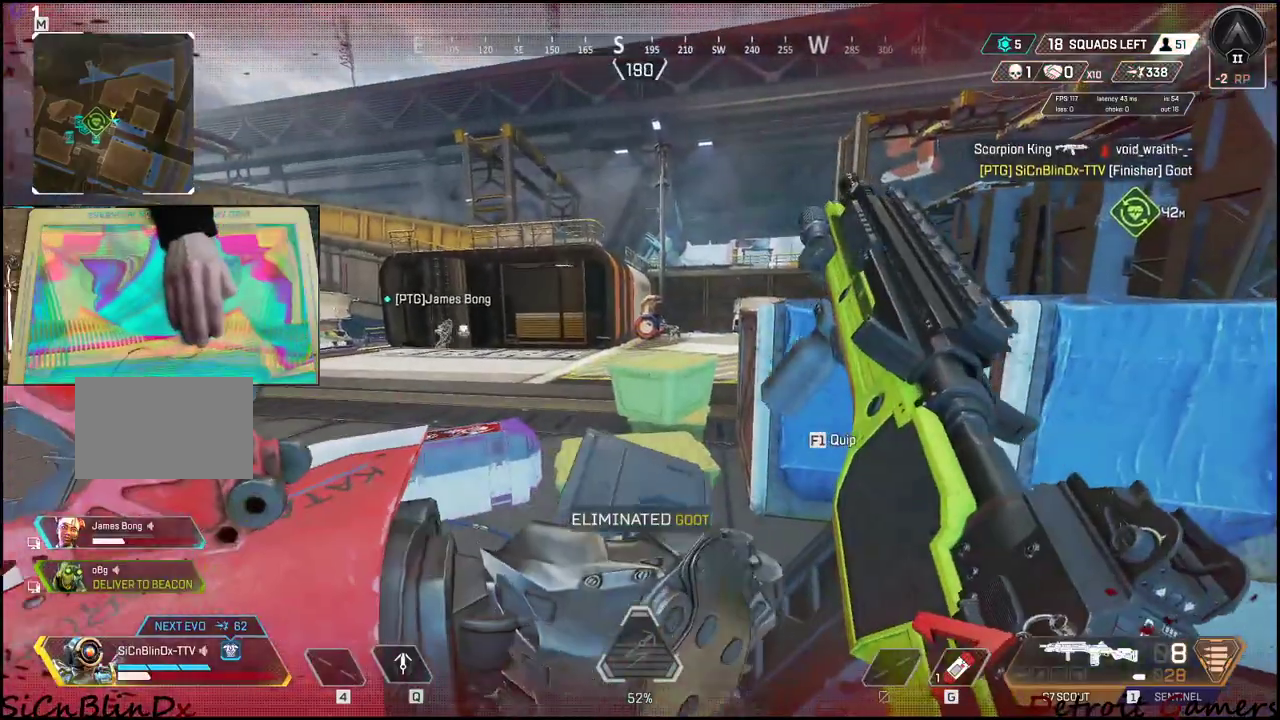
{"keys": ["a"], "events": [[250, "a", "down"]]}
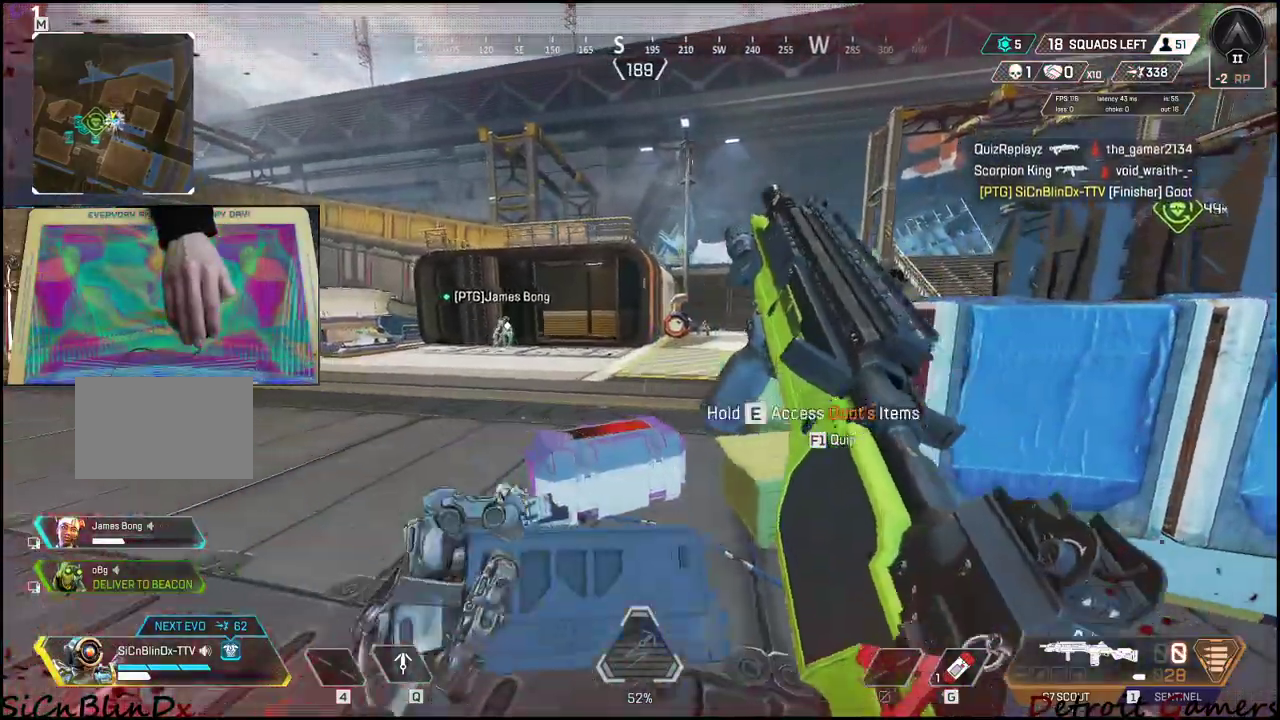
{"keys": ["a"], "events": []}
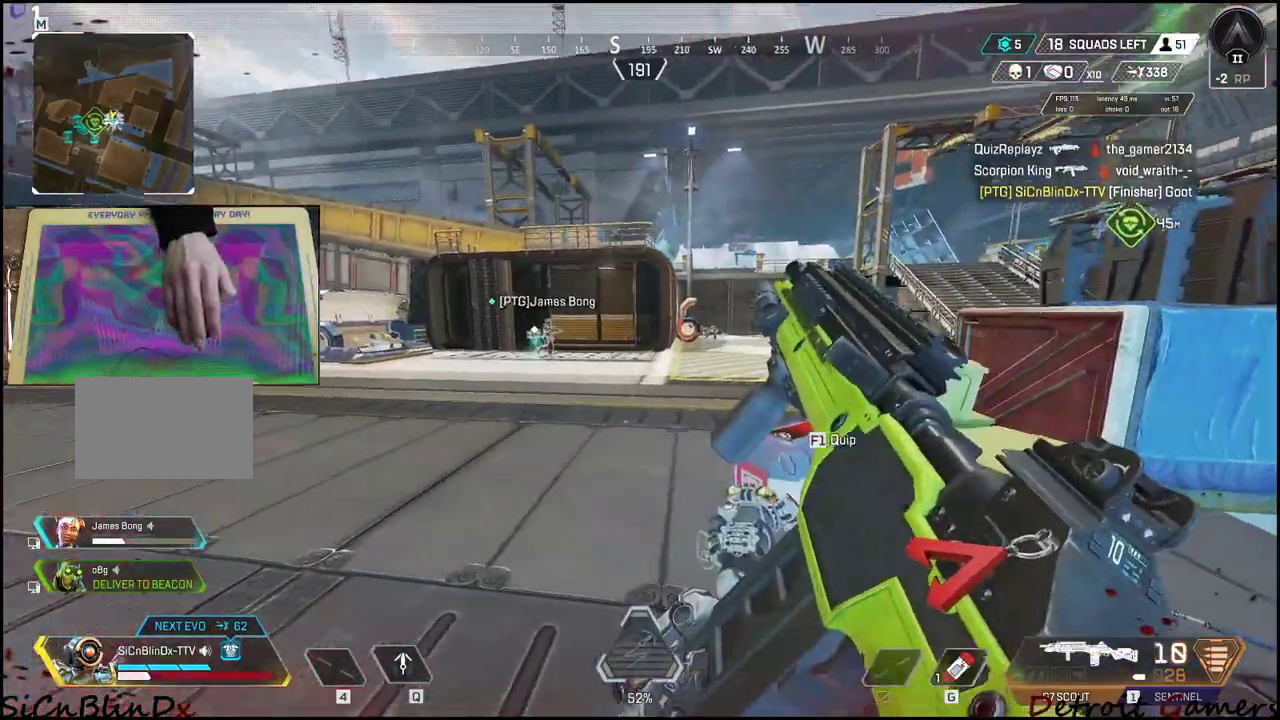
{"keys": ["a", "w"], "events": [[83, "w", "down"]]}
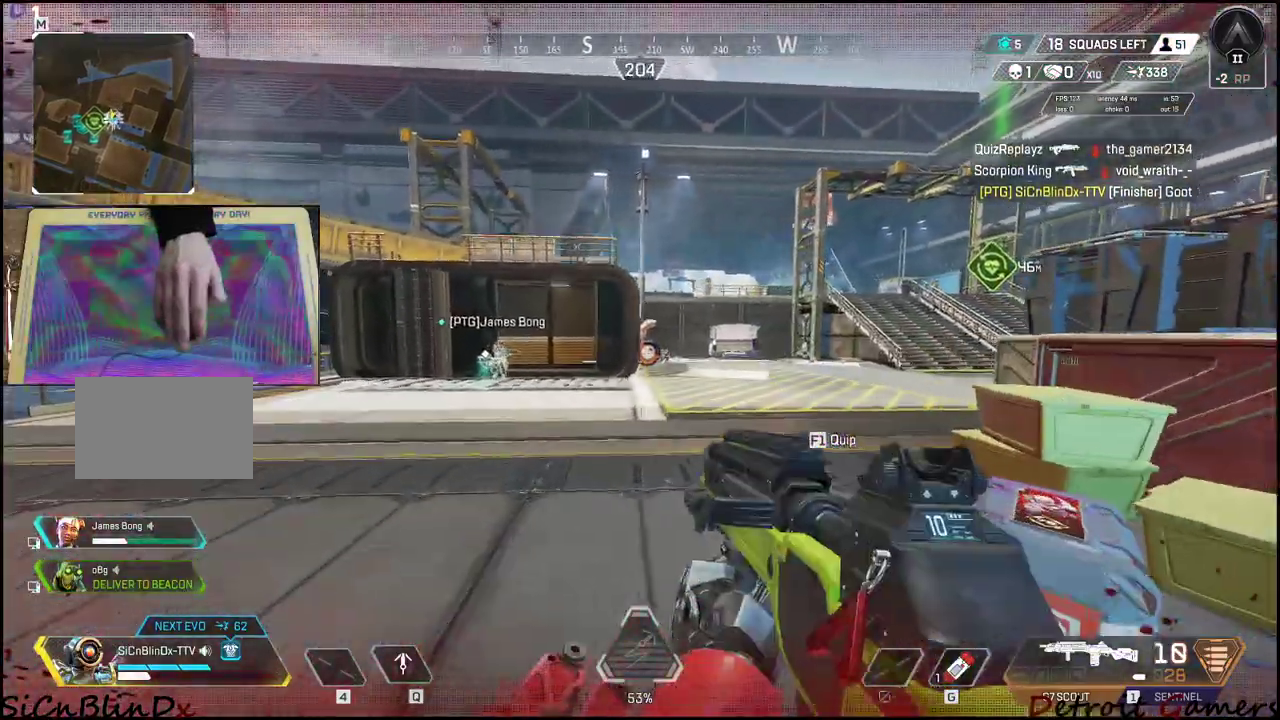
{"keys": ["shift", "w"], "events": [[150, "a", "up"], [333, "shift", "down"]]}
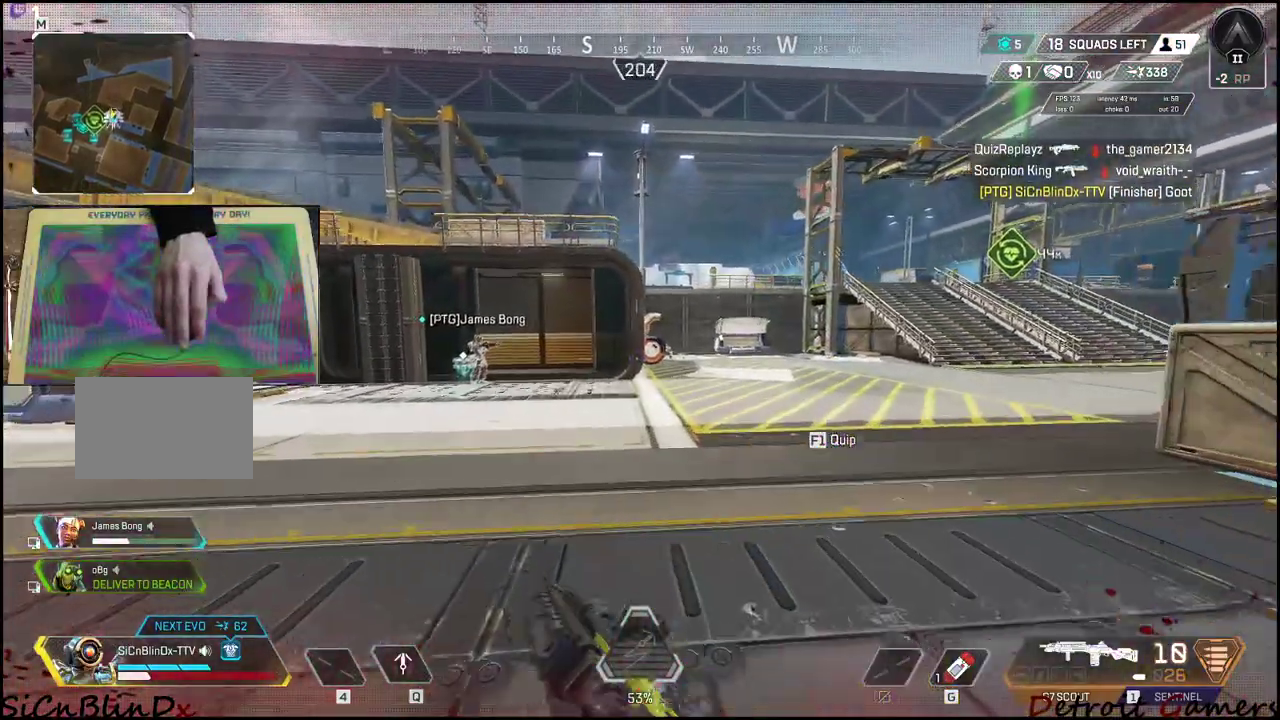
{"keys": ["a"], "events": [[167, "shift", "up"], [217, "w", "up"], [317, "a", "down"]]}
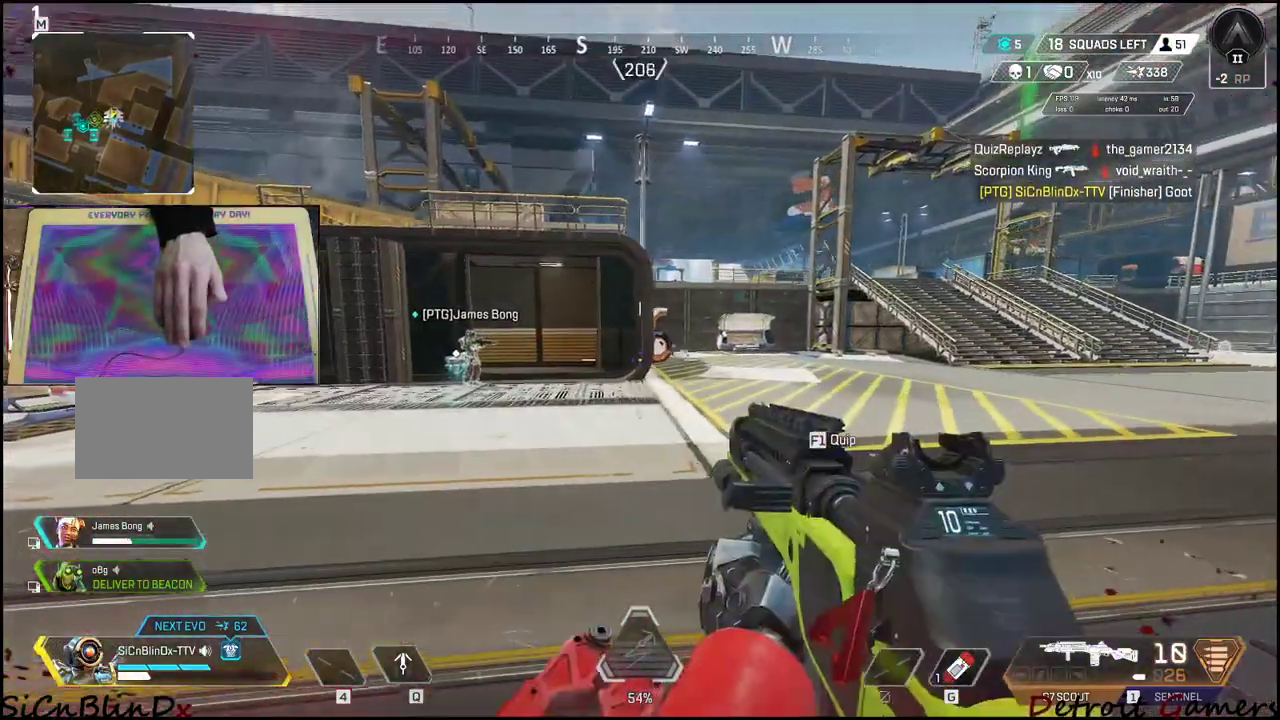
{"keys": ["a", "shift", "w"], "events": [[100, "w", "down"], [233, "shift", "down"]]}
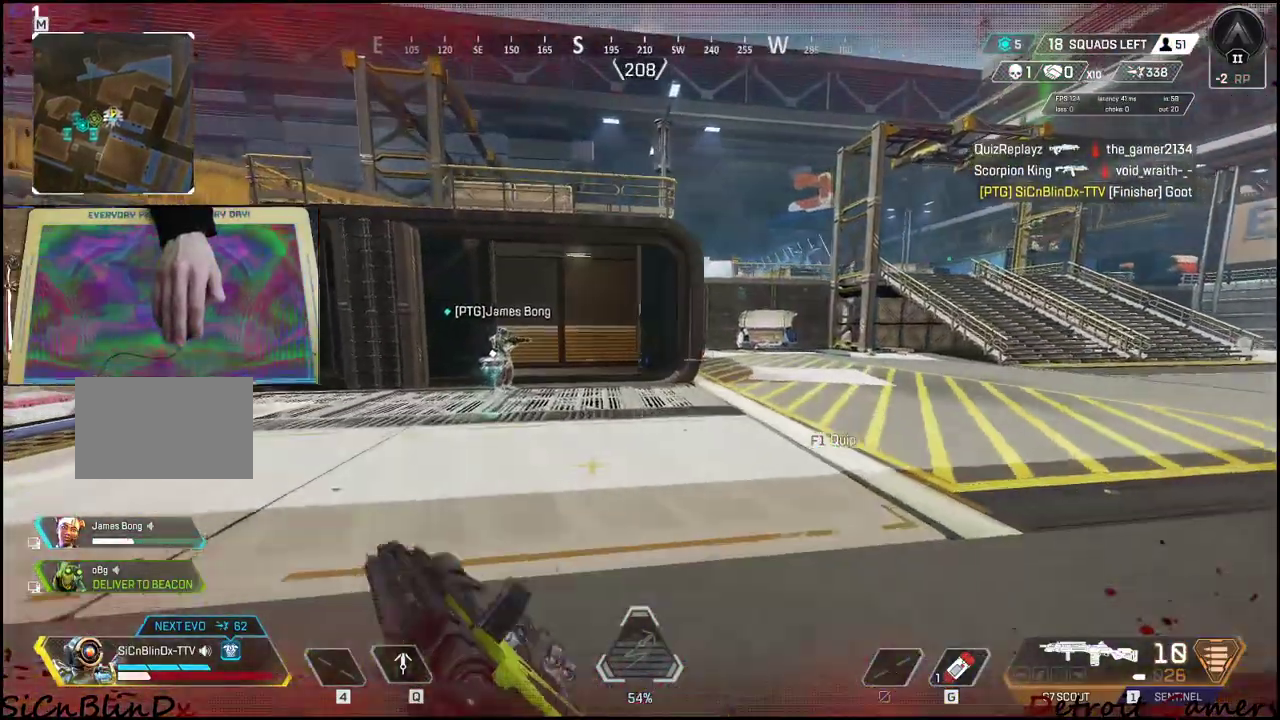
{"keys": ["w"], "events": [[217, "shift", "up"], [300, "a", "up"]]}
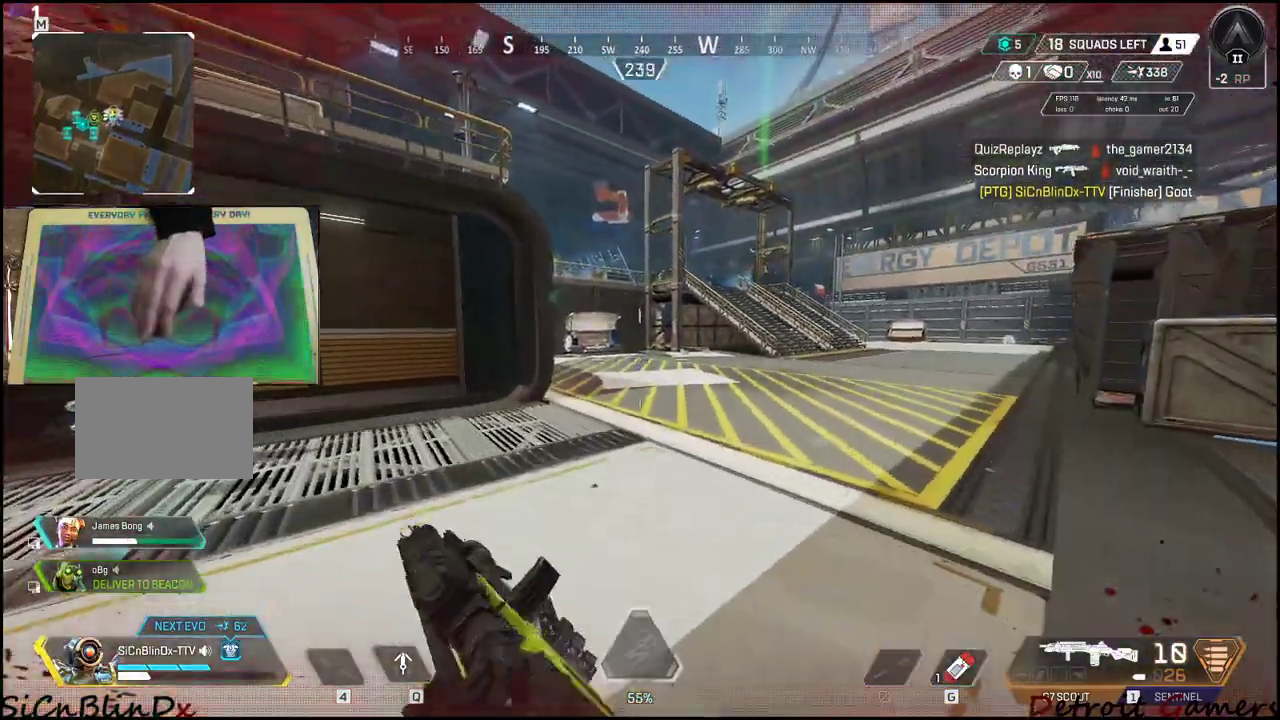
{"keys": [], "events": [[17, "w", "up"]]}
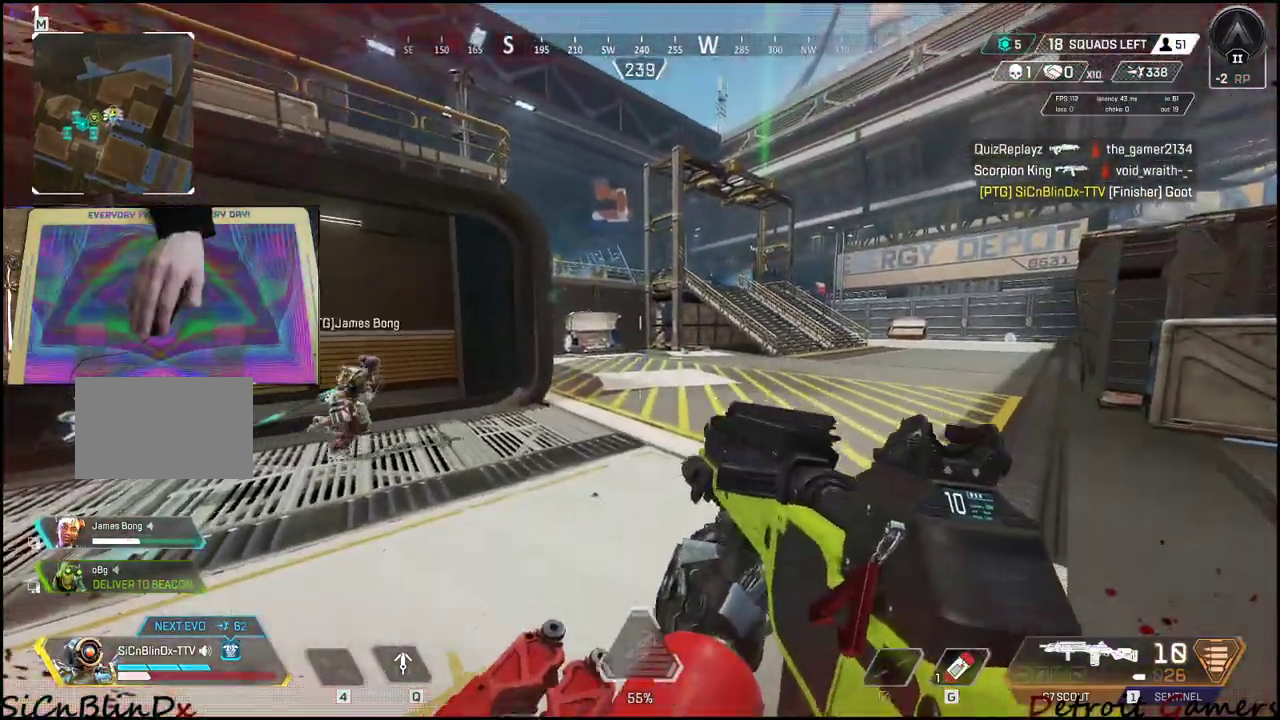
{"keys": ["a", "w"], "events": [[233, "a", "down"], [417, "w", "down"]]}
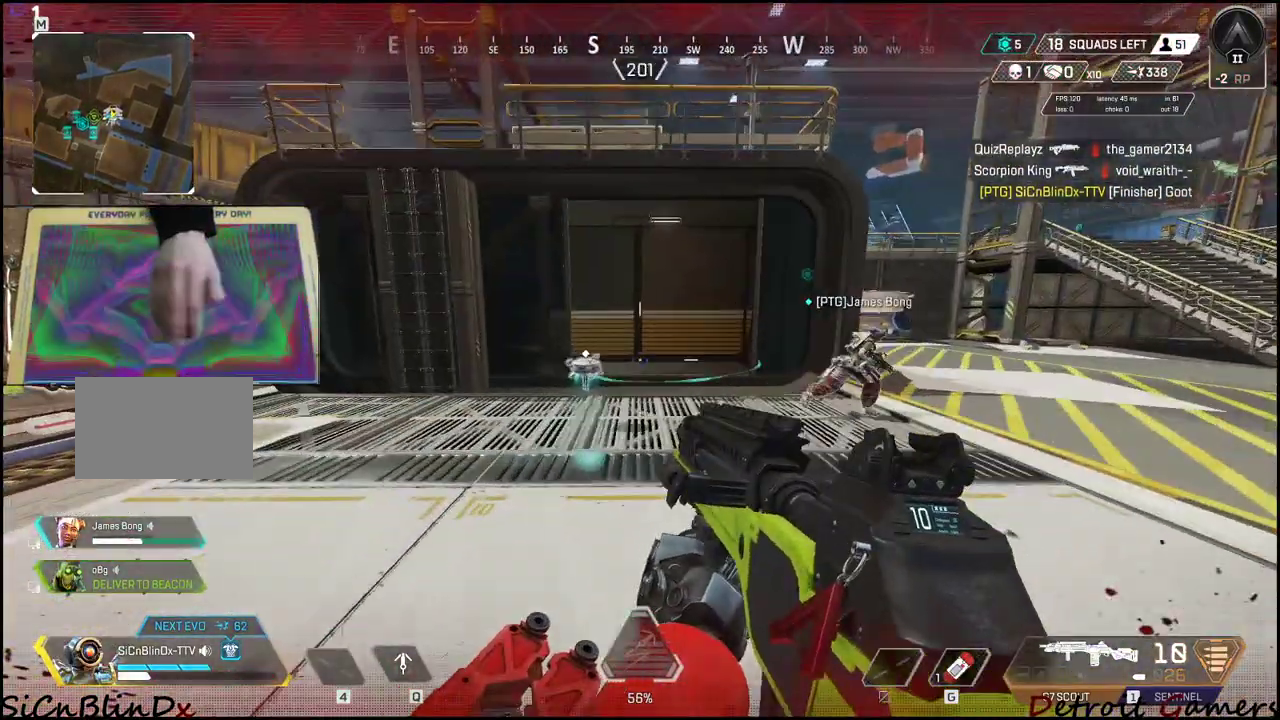
{"keys": ["w"], "events": [[133, "a", "up"]]}
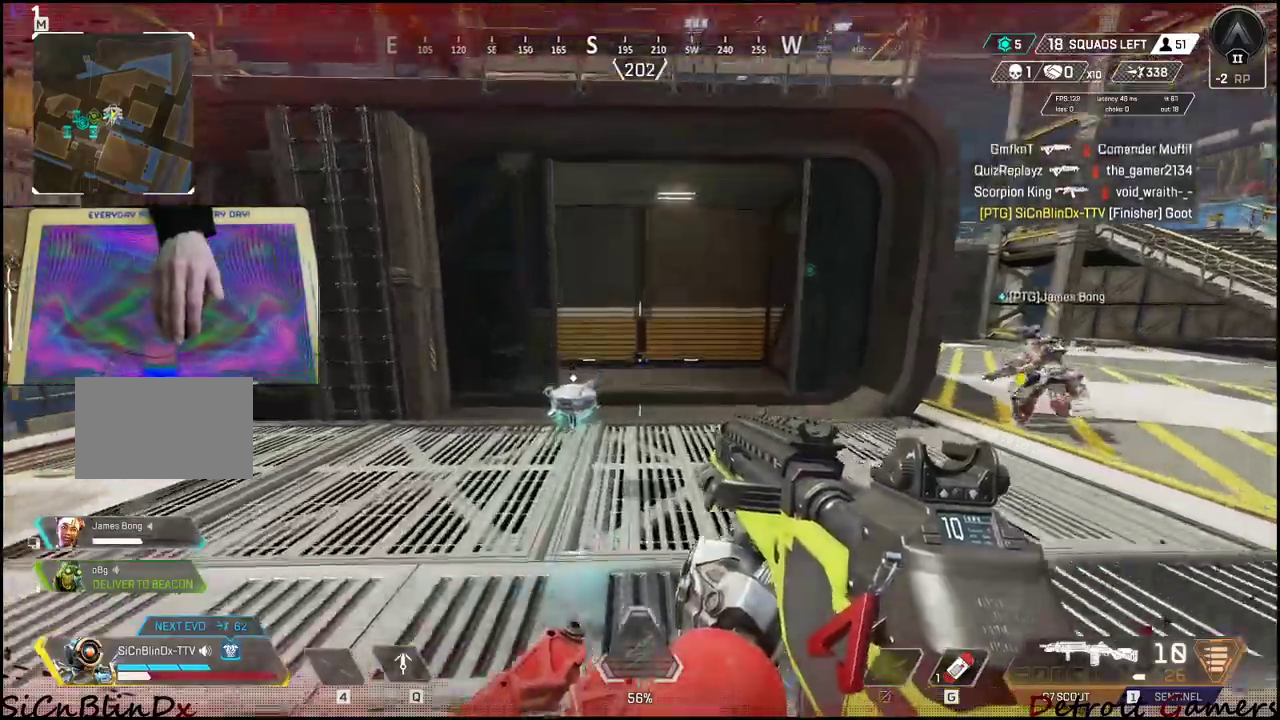
{"keys": ["d", "w"], "events": [[67, "d", "down"]]}
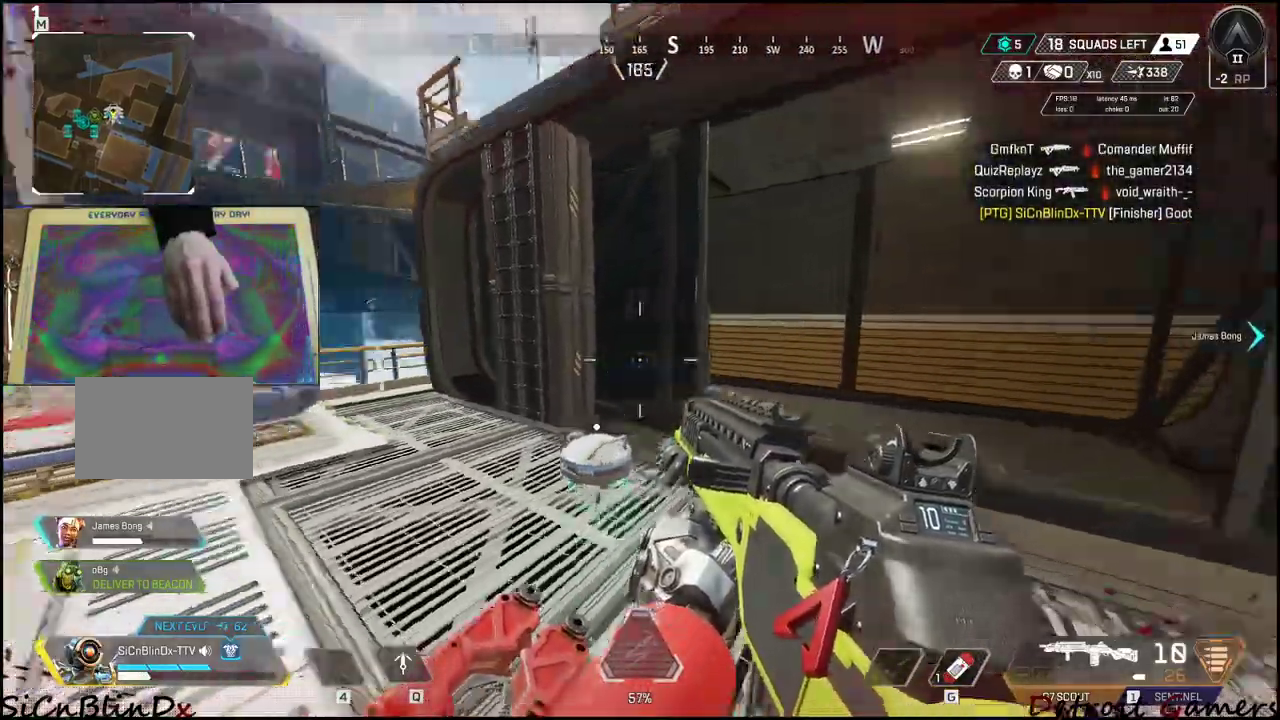
{"keys": ["d"], "events": [[100, "w", "up"]]}
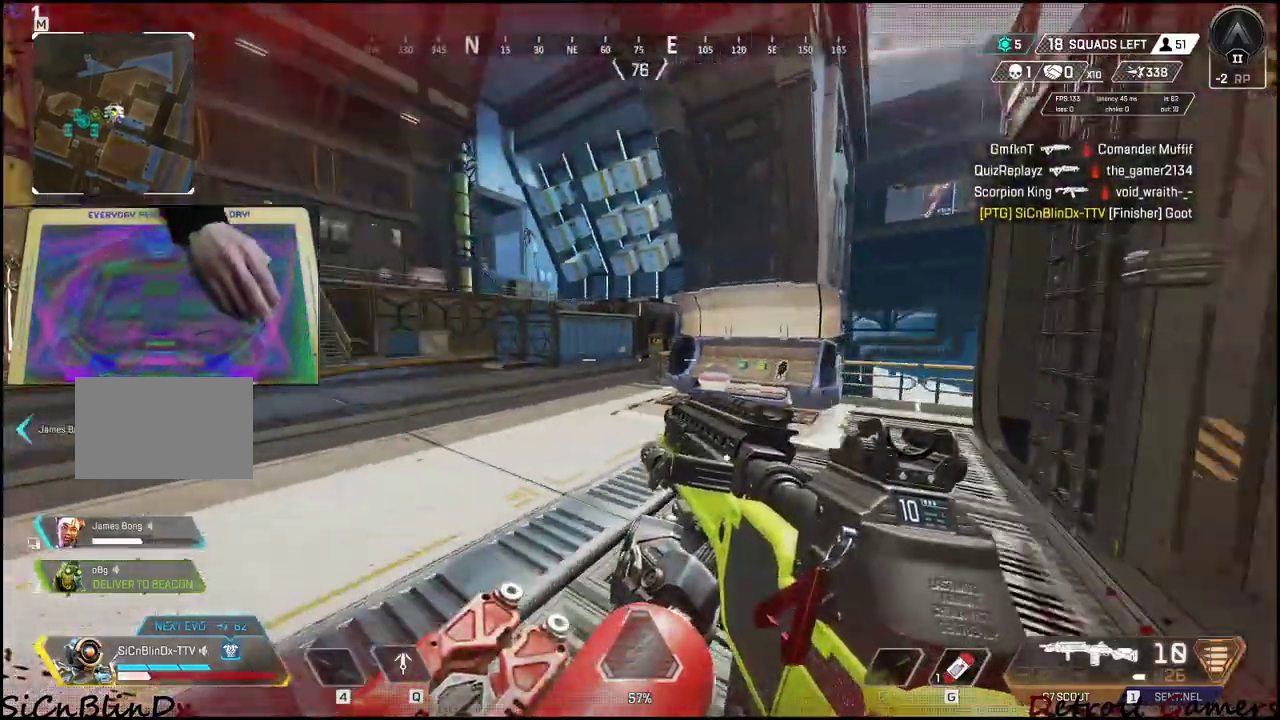
{"keys": ["a"], "events": [[150, "w", "down"], [300, "a", "down"], [300, "d", "up"], [350, "w", "up"]]}
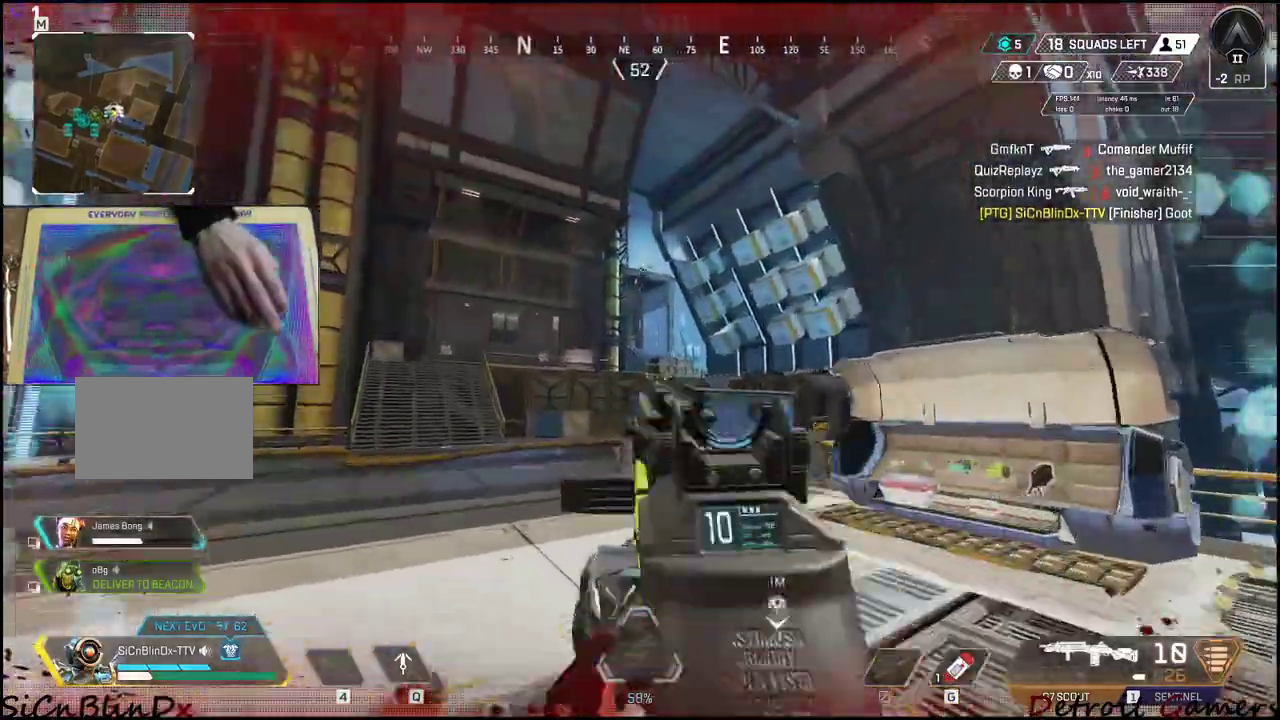
{"keys": ["d"], "events": [[117, "a", "up"], [450, "d", "down"]]}
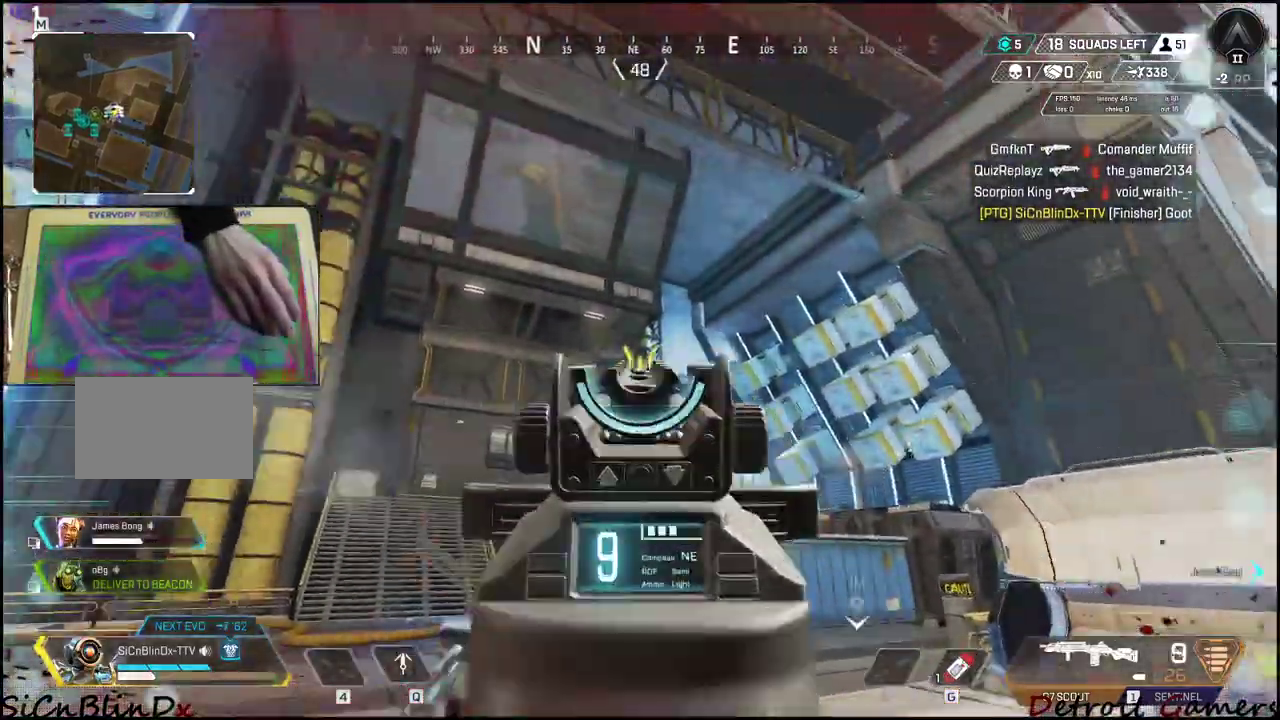
{"keys": ["a"], "events": [[367, "a", "down"], [417, "d", "up"]]}
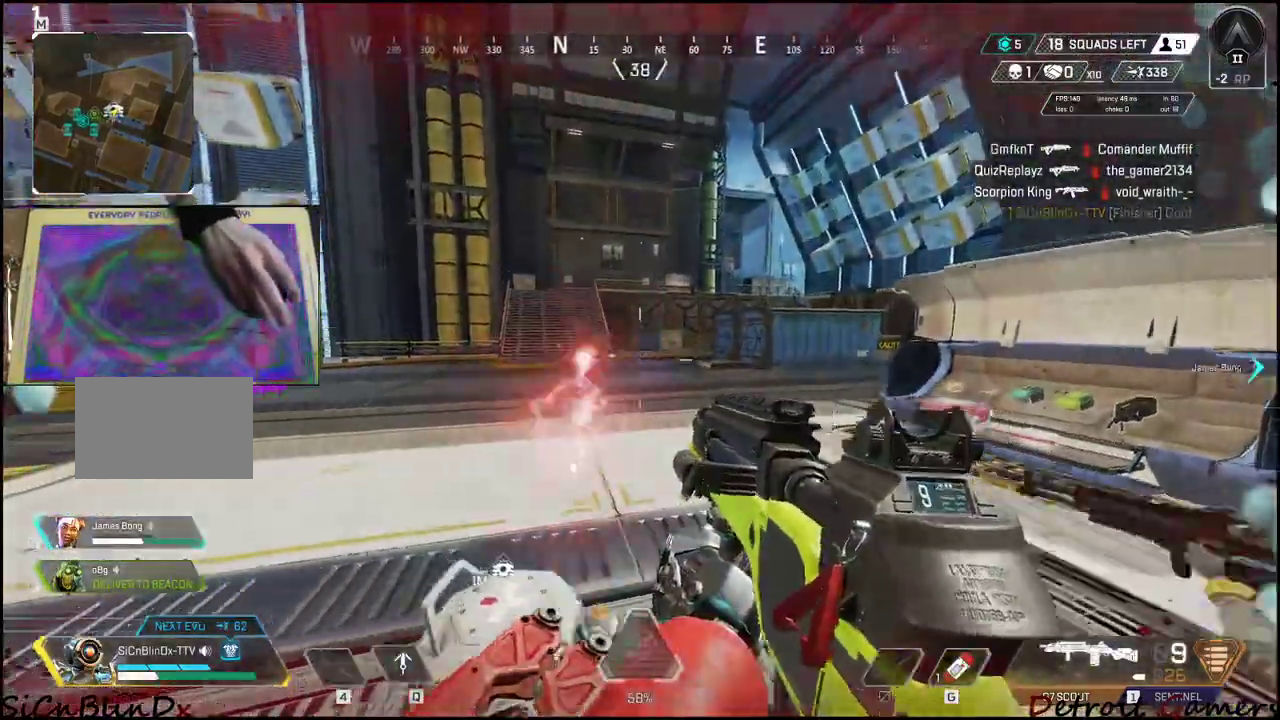
{"keys": ["d"], "events": [[283, "d", "down"], [333, "a", "up"]]}
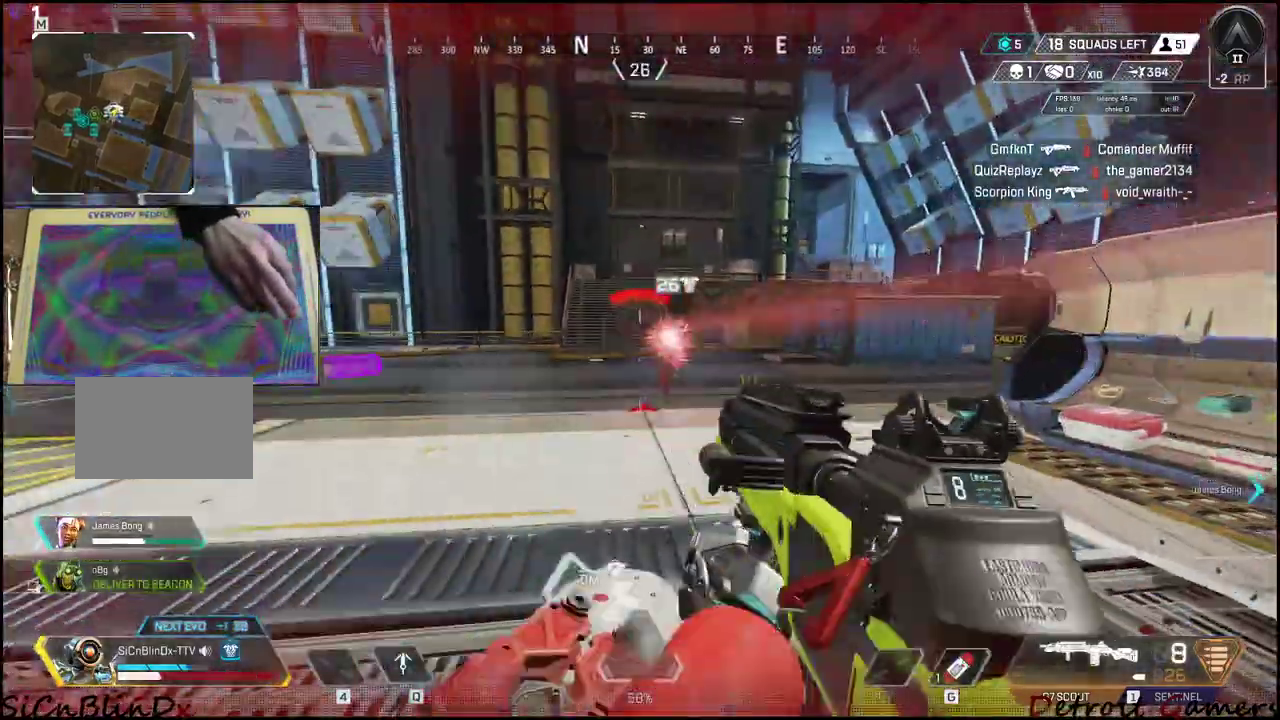
{"keys": ["a"], "events": [[217, "a", "down"], [300, "d", "up"]]}
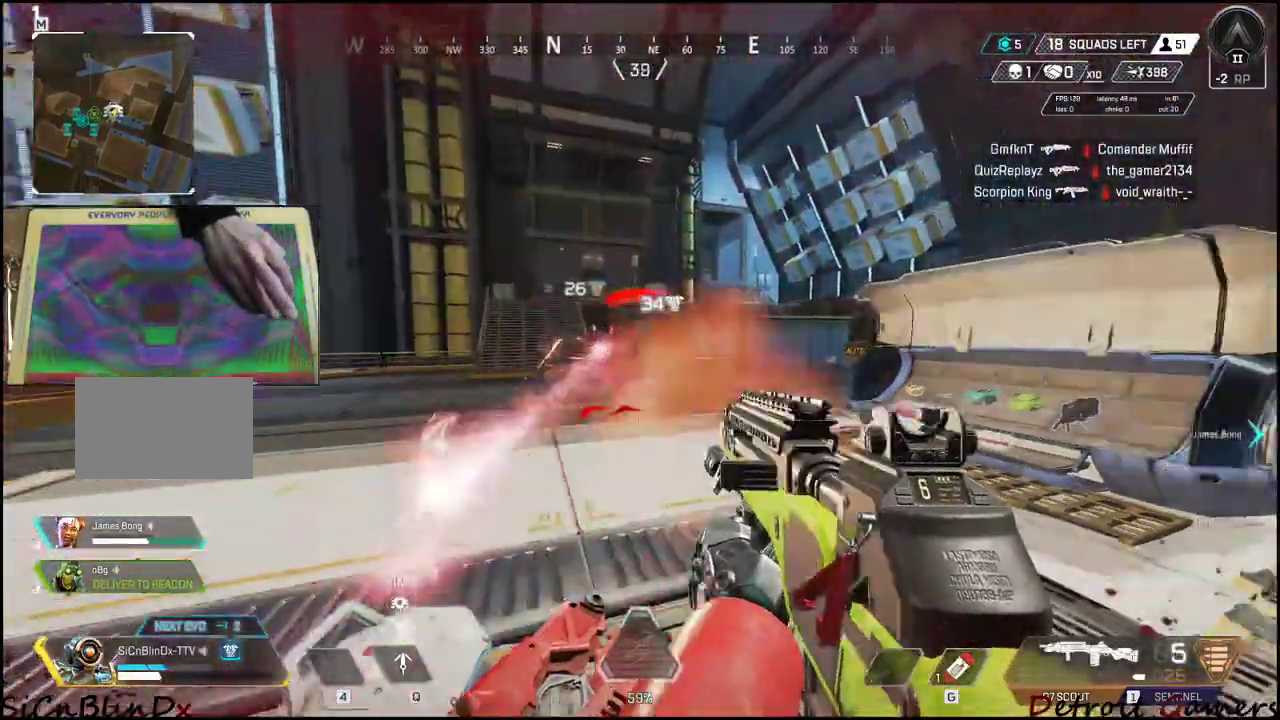
{"keys": ["d"], "events": [[267, "d", "down"], [333, "a", "up"]]}
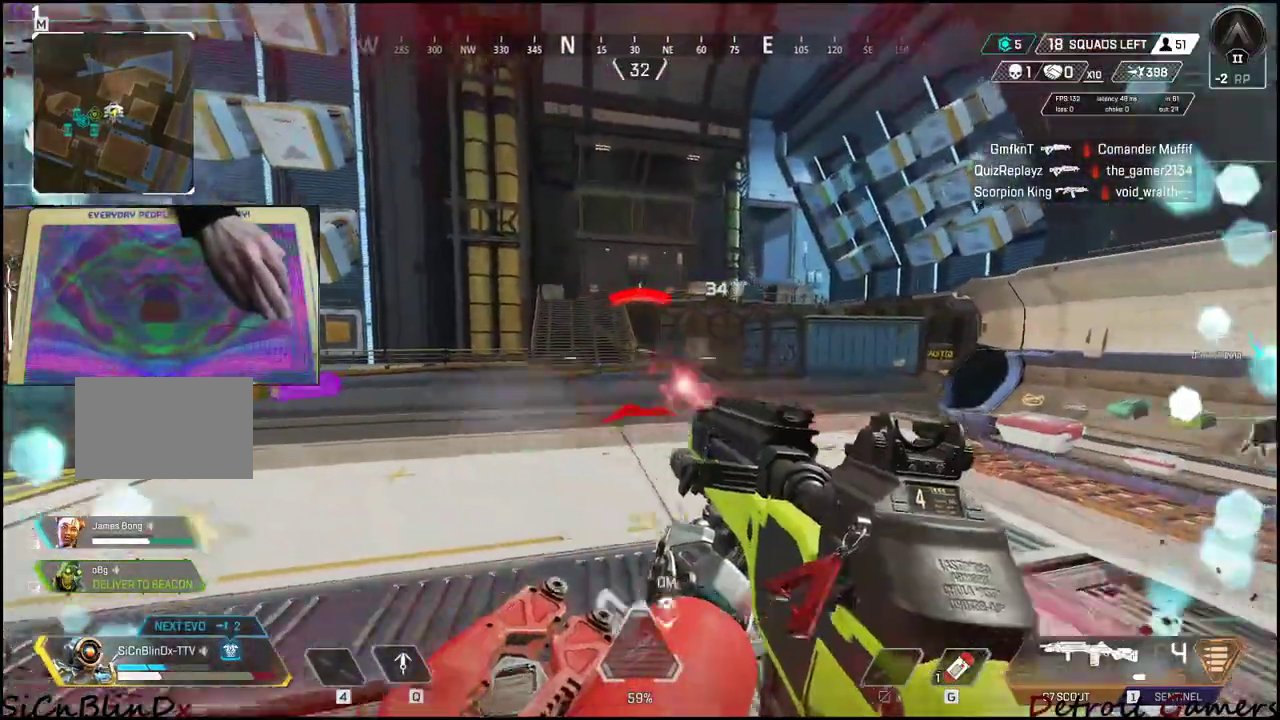
{"keys": ["a"], "events": [[200, "a", "down"], [300, "d", "up"]]}
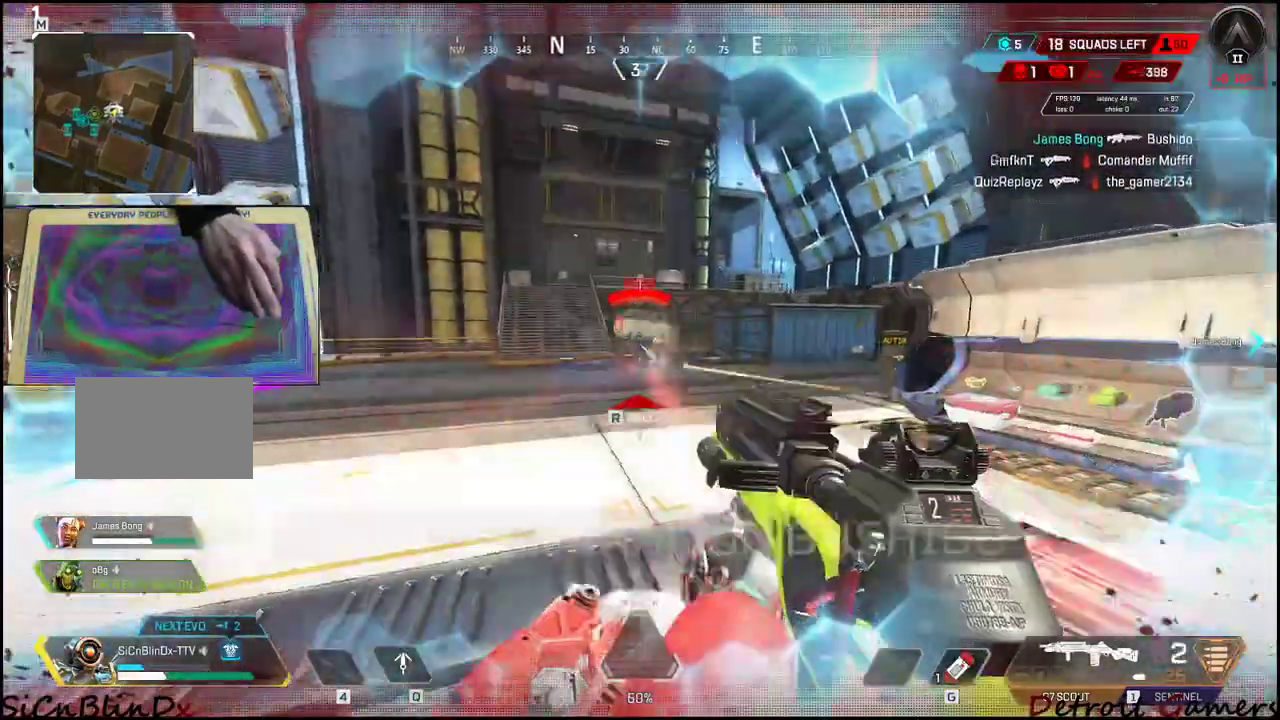
{"keys": ["d"], "events": [[167, "d", "down"], [217, "a", "up"]]}
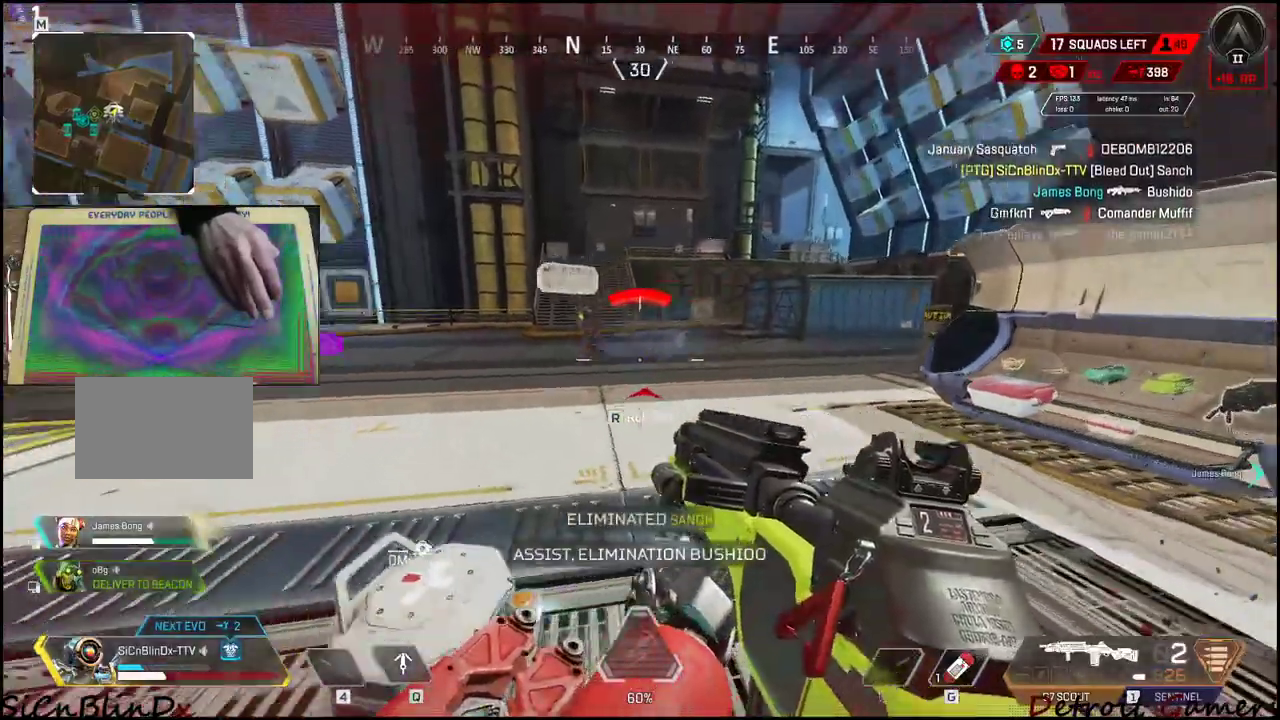
{"keys": ["a"], "events": [[283, "a", "down"], [367, "d", "up"]]}
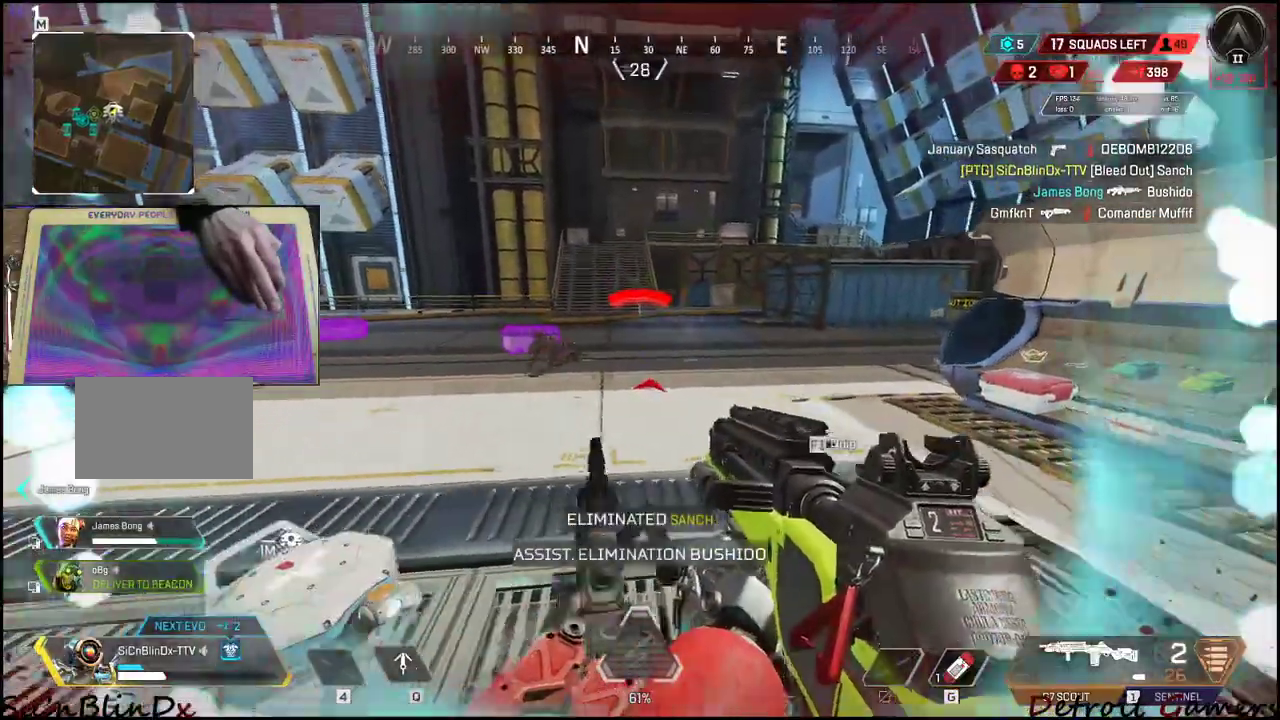
{"keys": []}